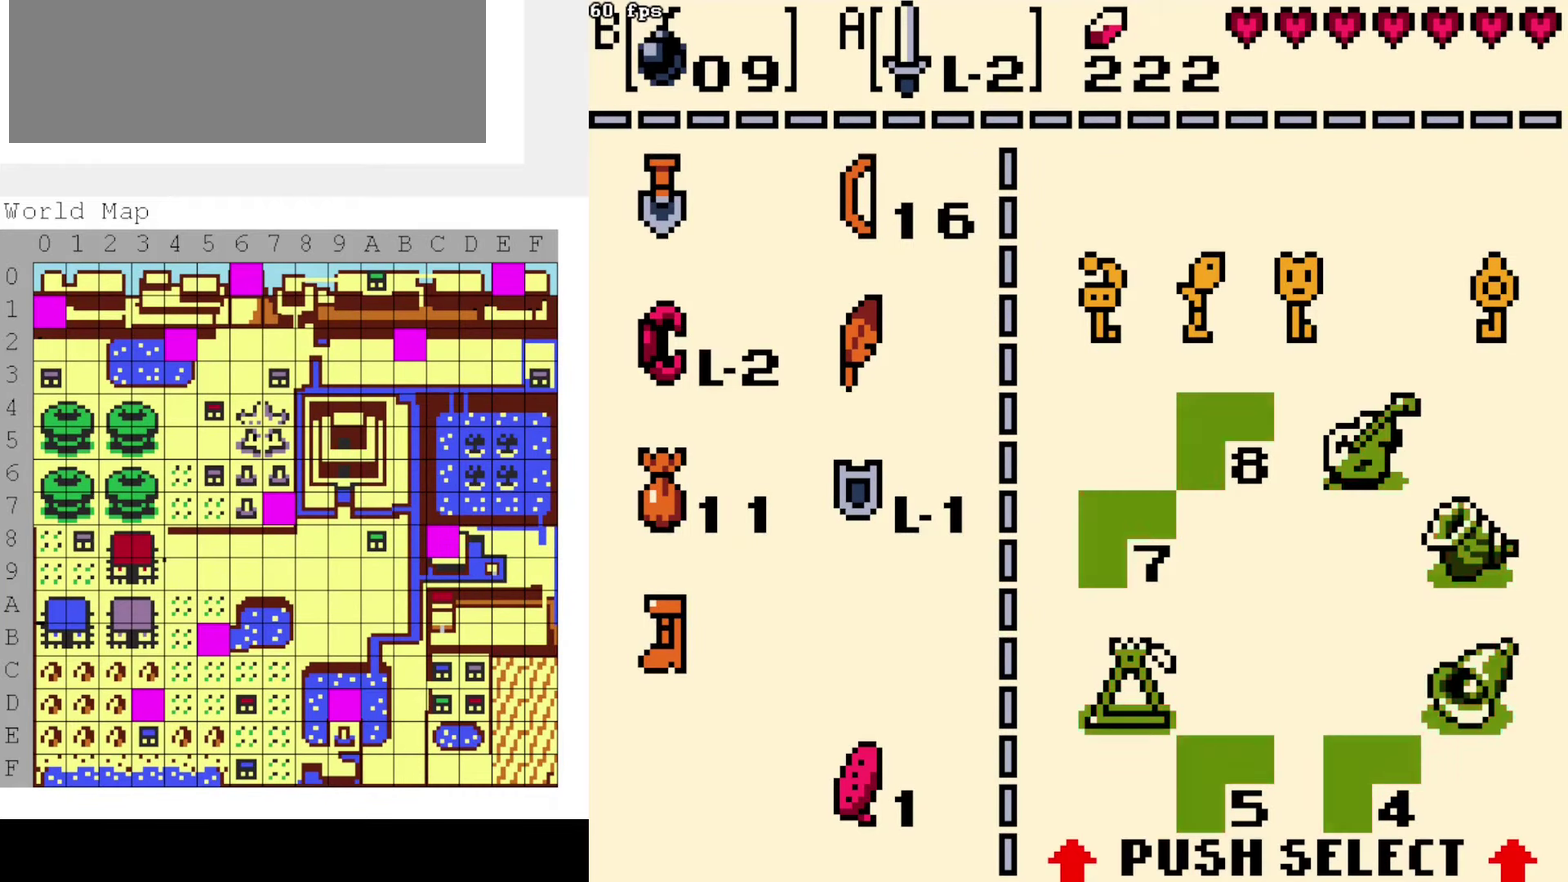
Gameplay with a controller (Nintendo layout); each line is a JSON object with the inputs held at the frame after it (dt_ms = milliseconds from this image to that frame). "events" lists button and stick changes between this image and that frame as [ms after this image, input, new state], when the widget could be followed in between. Not read: A B DPAD_DOWN DPAD_LEFT DPAD_UP L3 R3.
{"dt_ms": 700, "buttons": [], "events": [[500, "START", "down"], [600, "START", "up"]]}
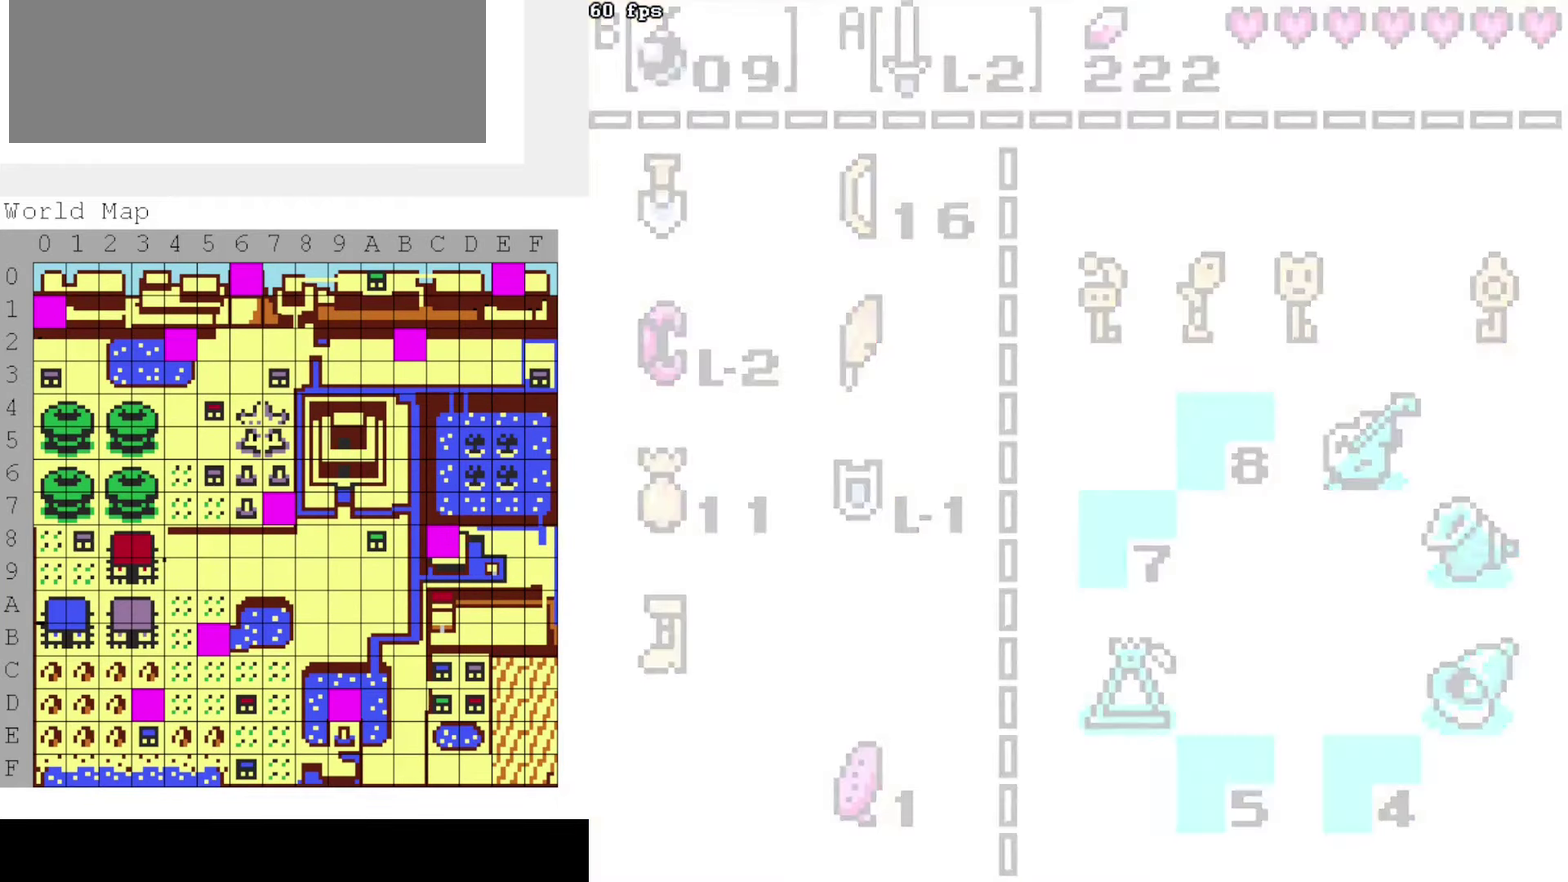
{"dt_ms": 300, "buttons": [], "events": []}
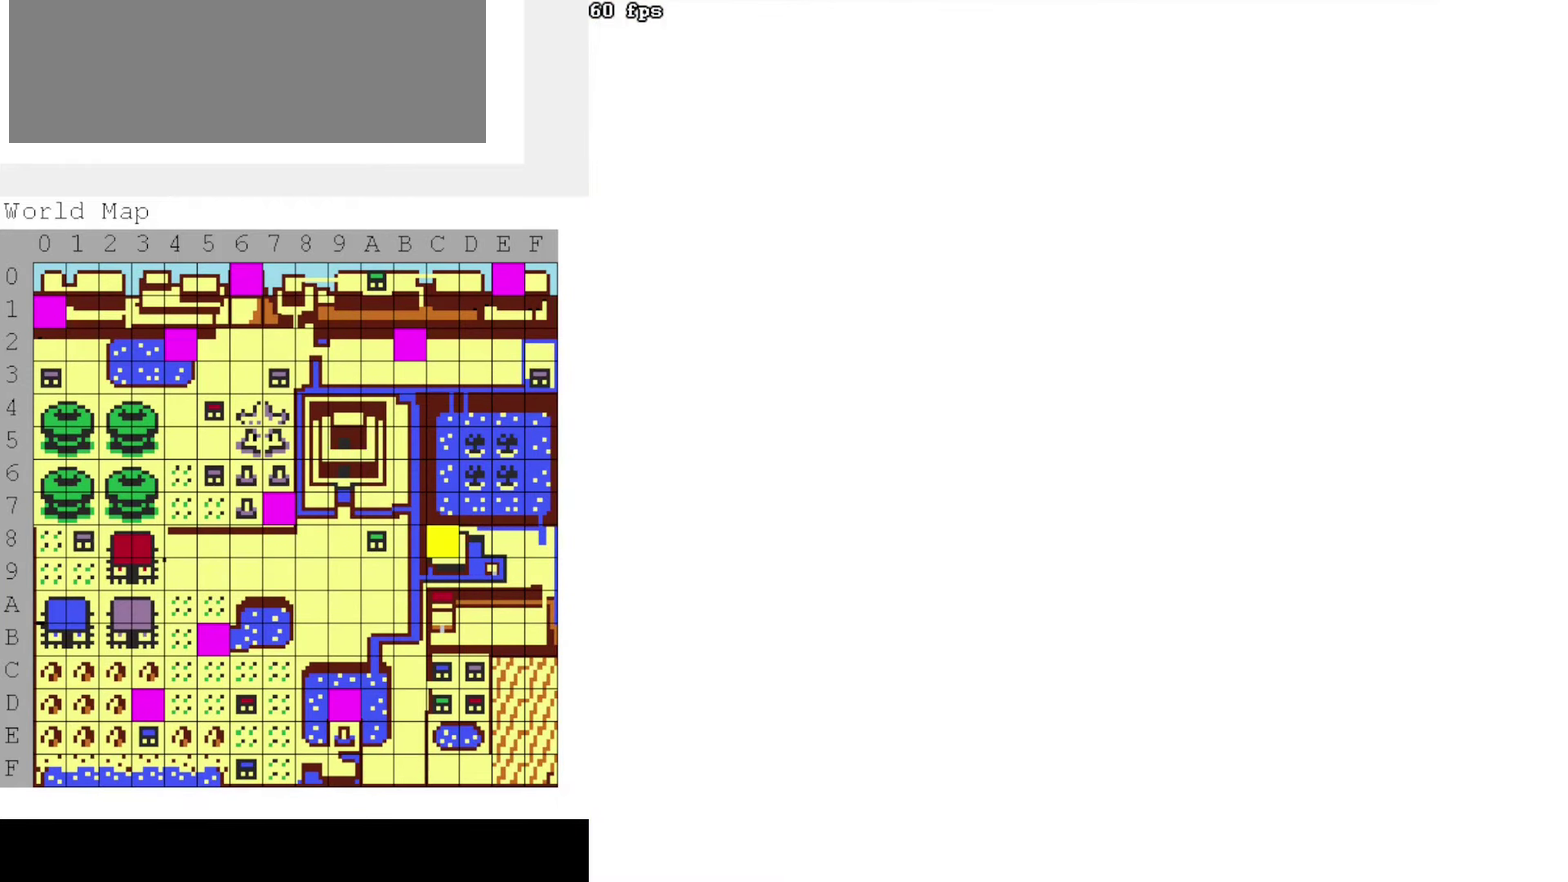
{"dt_ms": 500, "buttons": [], "events": []}
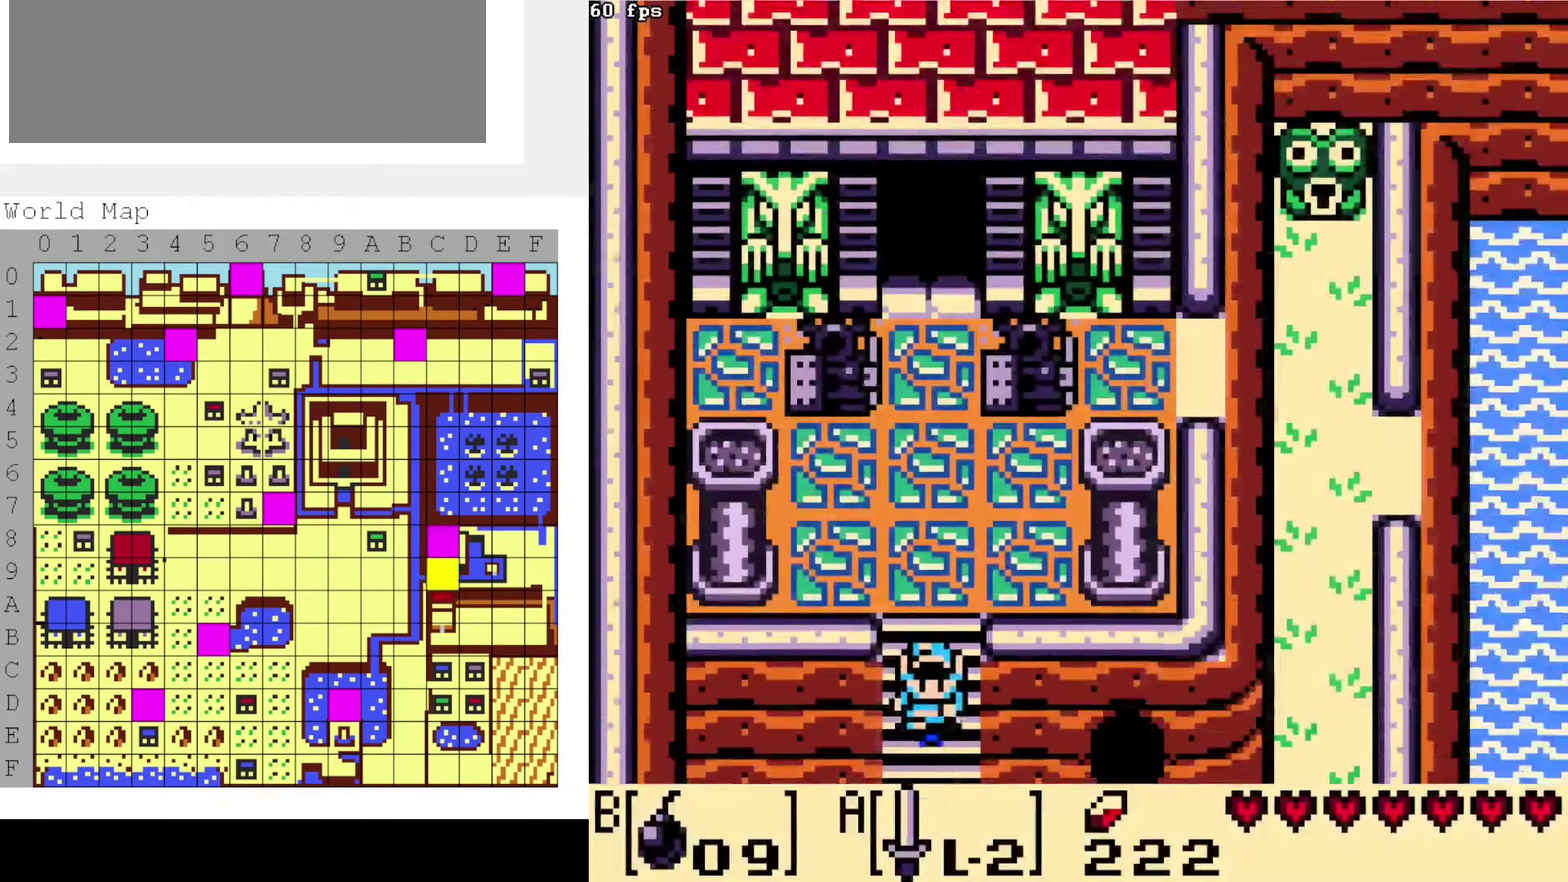
{"dt_ms": 500, "buttons": ["START"], "events": [[167, "START", "down"]]}
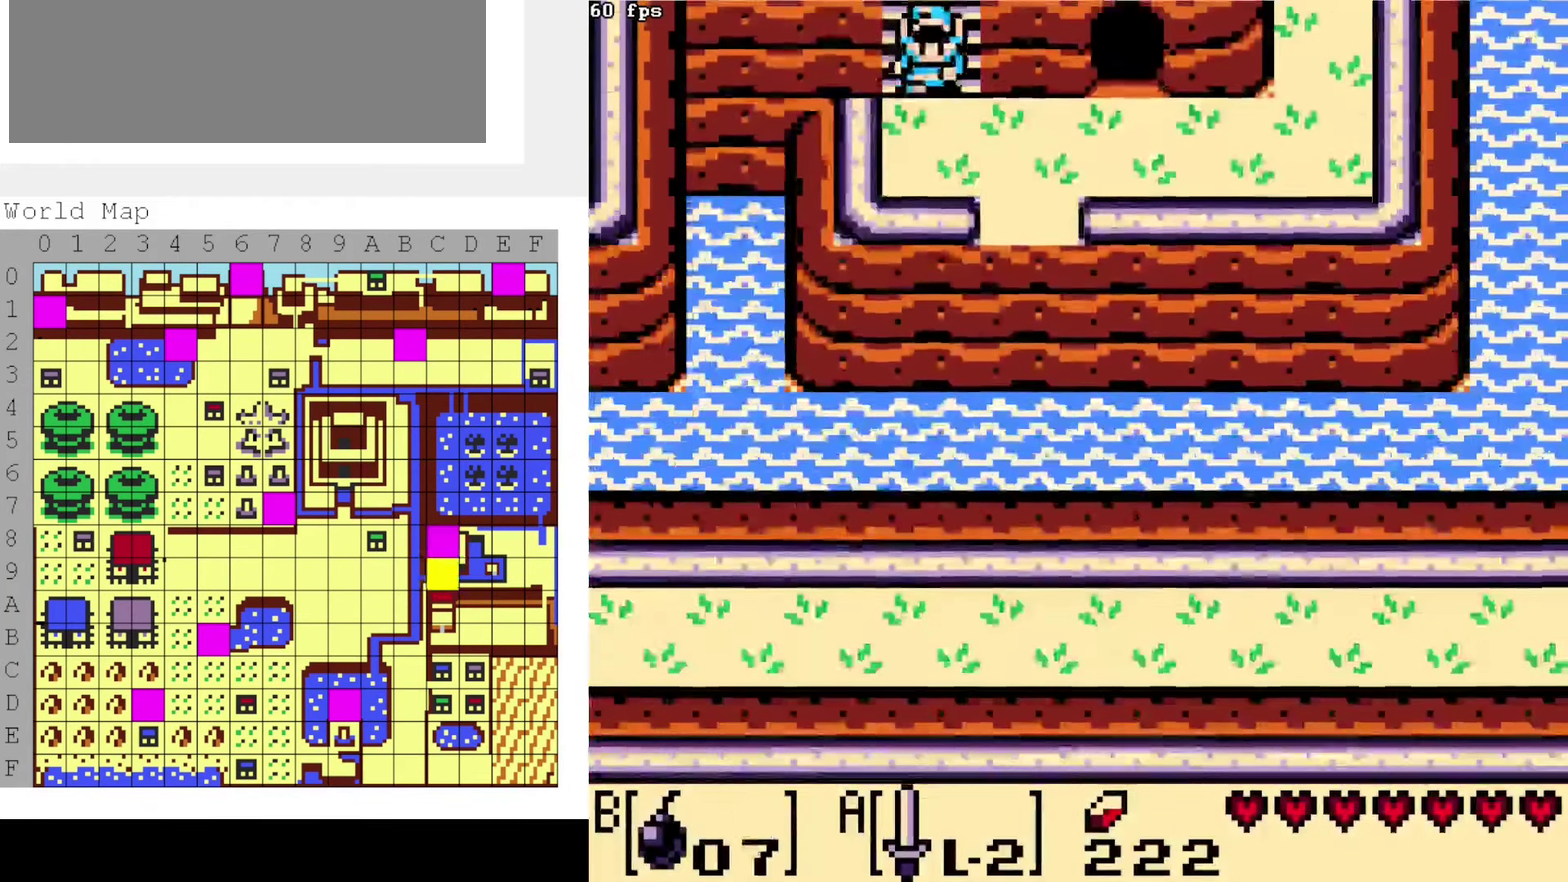
{"dt_ms": 600, "buttons": [], "events": [[567, "START", "up"]]}